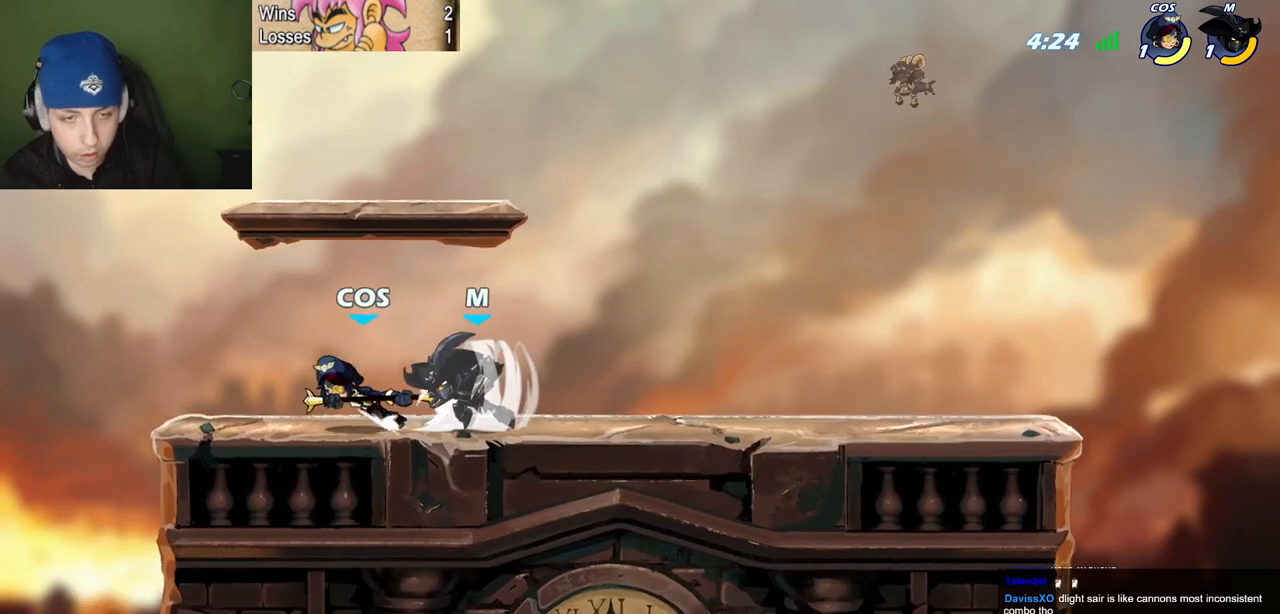
Gameplay with keyboard; each line is a JSON object with the keys held at the frame after it. "events" lists presses ("down") and releases ("up") of "c", "l", "p", "quote", "semicolon", "space", "v", "x" and "z" between this image and that frame as [ms after this image, input, new state], when the widget could be followed in between. No other keys are recorded. Mouse input is not recorded.
{"keys": ["l"], "events": [[50, "c", "down"], [150, "c", "up"]]}
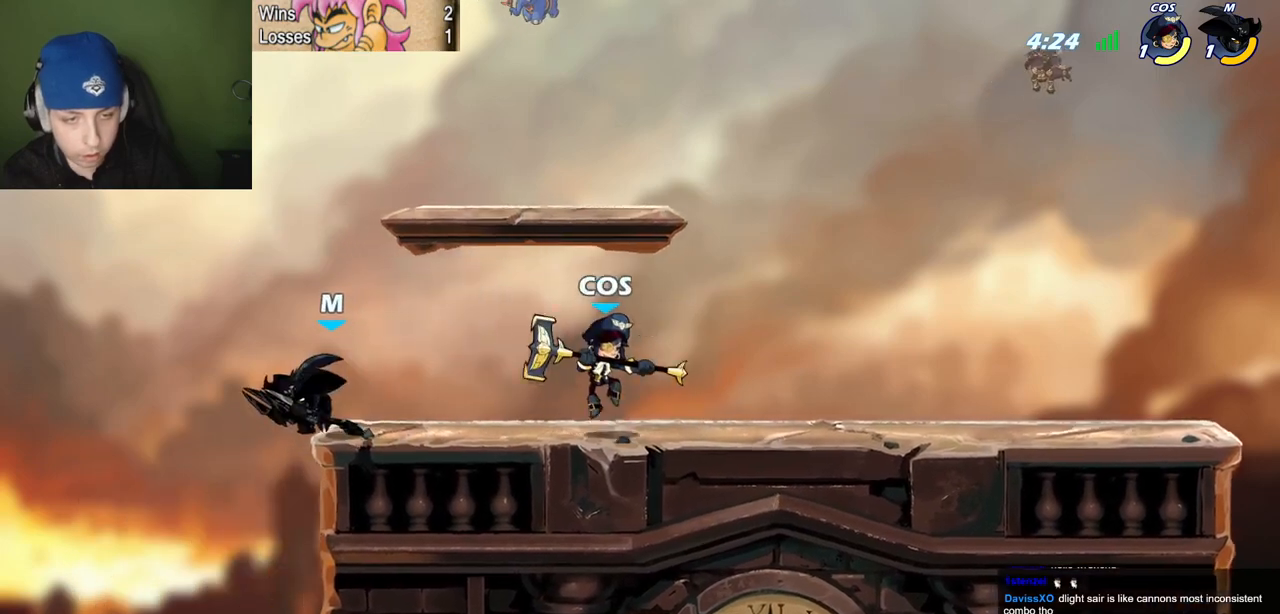
{"keys": [], "events": [[350, "l", "up"]]}
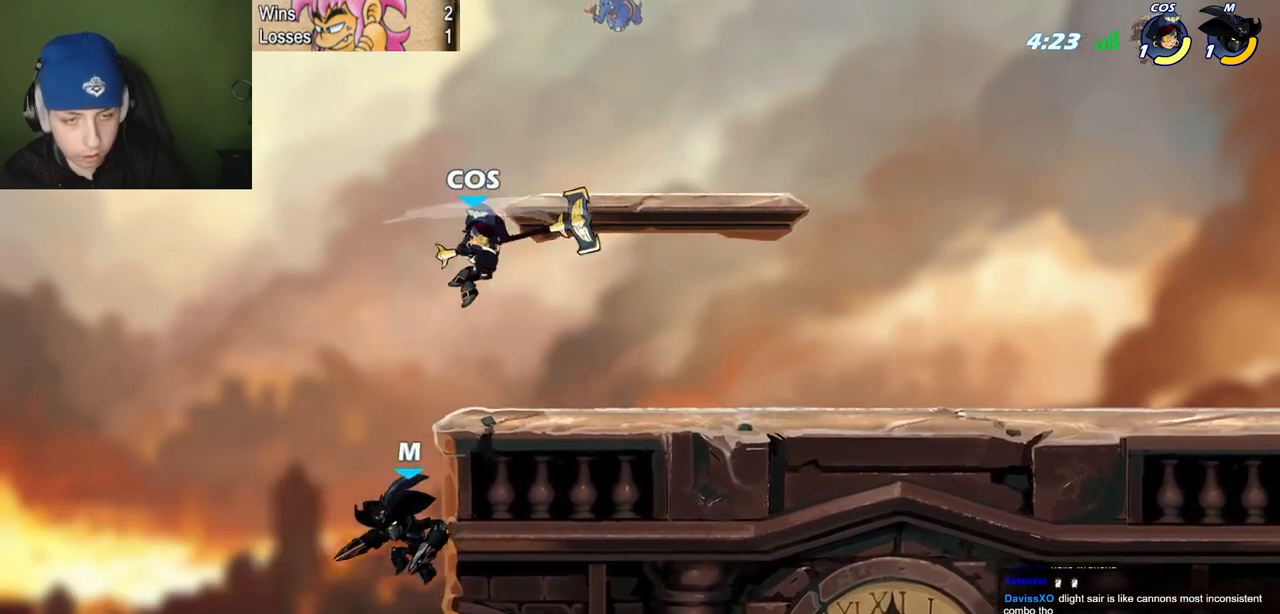
{"keys": ["quote"], "events": [[34, "space", "down"], [84, "p", "down"], [167, "c", "down"], [167, "quote", "down"], [167, "space", "up"], [417, "c", "up"], [451, "p", "up"]]}
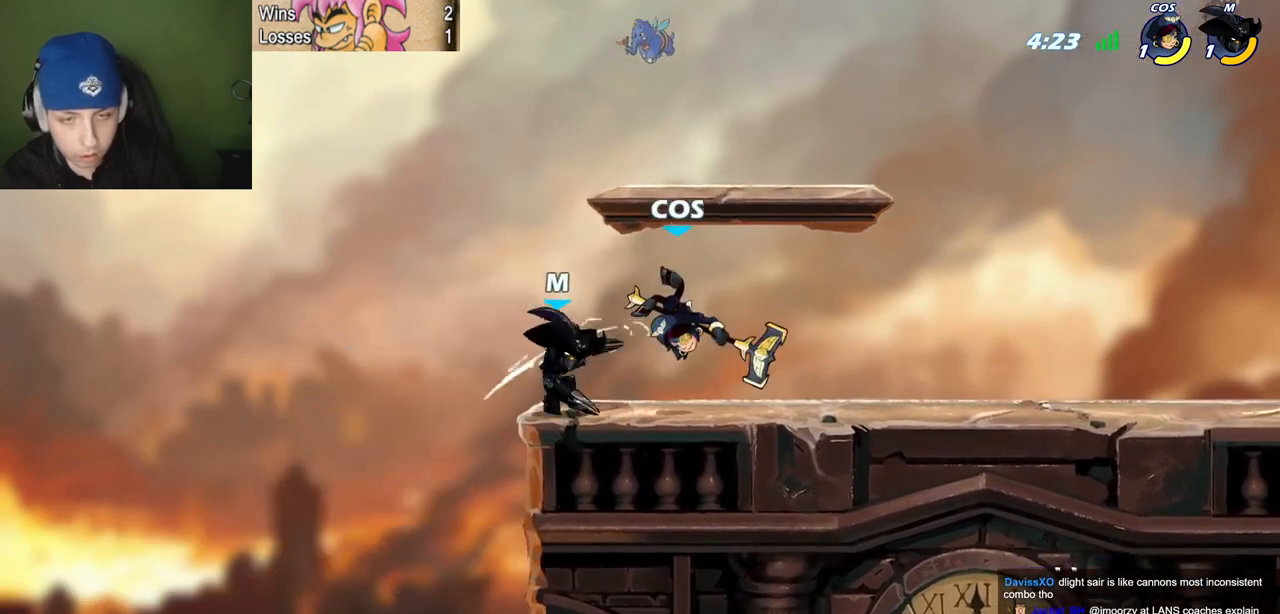
{"keys": [], "events": [[150, "semicolon", "down"], [150, "z", "down"], [183, "c", "down"], [233, "z", "up"], [333, "c", "up"], [383, "quote", "up"], [383, "semicolon", "up"]]}
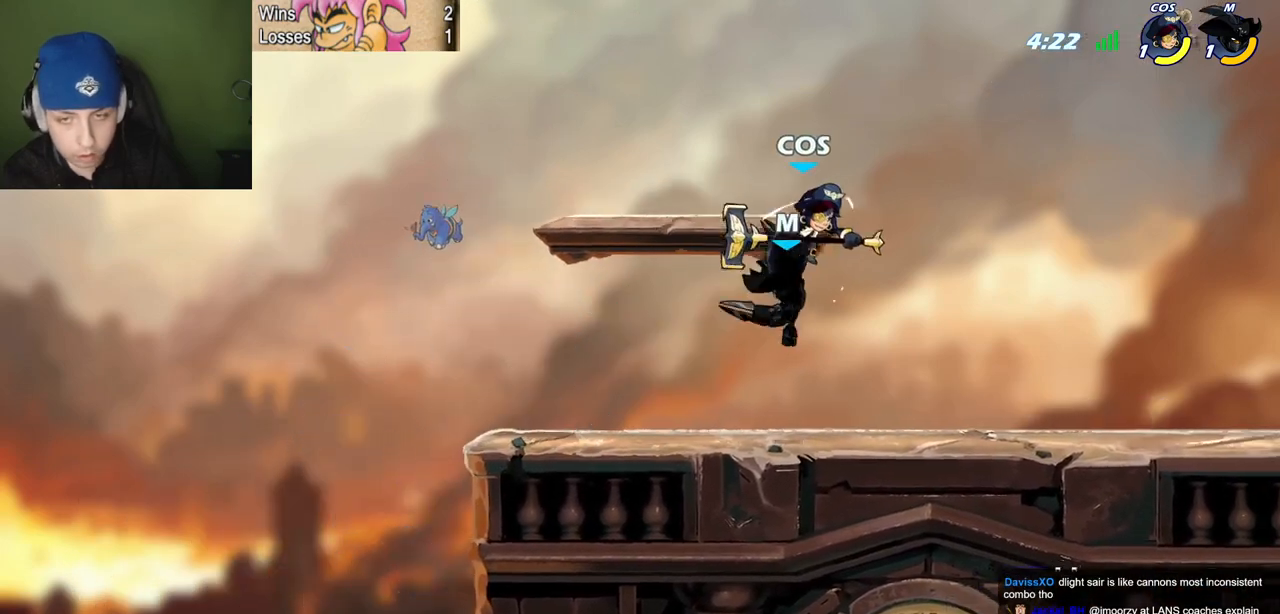
{"keys": ["l", "quote"], "events": [[150, "quote", "down"], [301, "l", "down"], [301, "quote", "up"], [401, "z", "down"], [484, "quote", "down"], [484, "z", "up"]]}
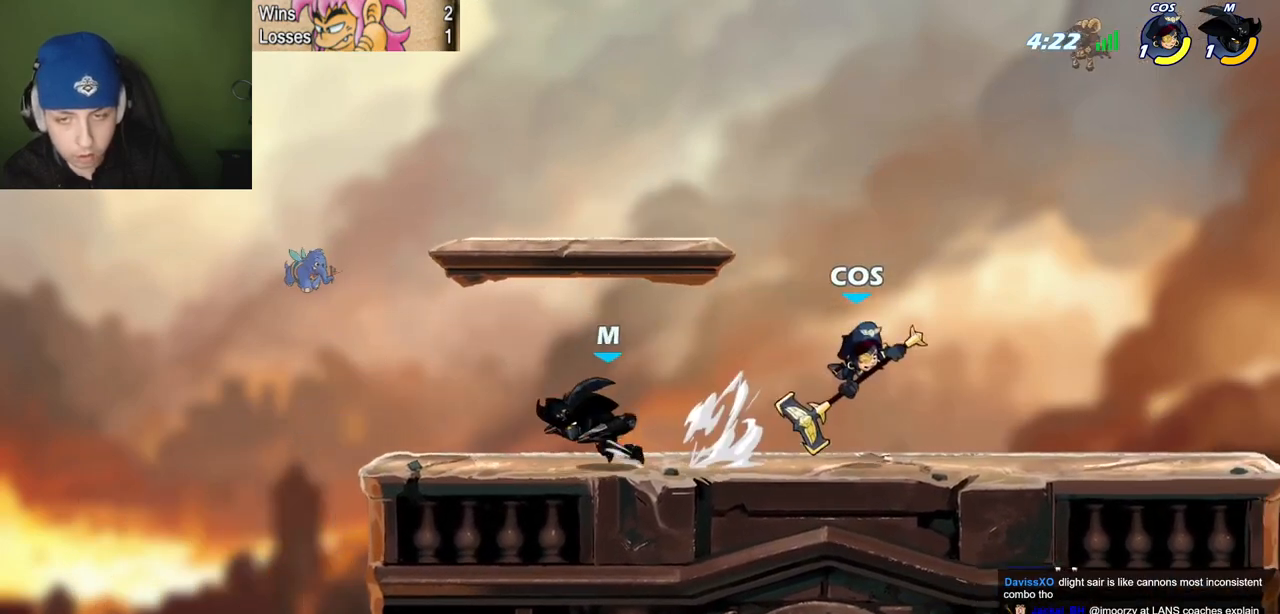
{"keys": ["quote"], "events": [[33, "l", "up"], [33, "z", "down"], [133, "z", "up"]]}
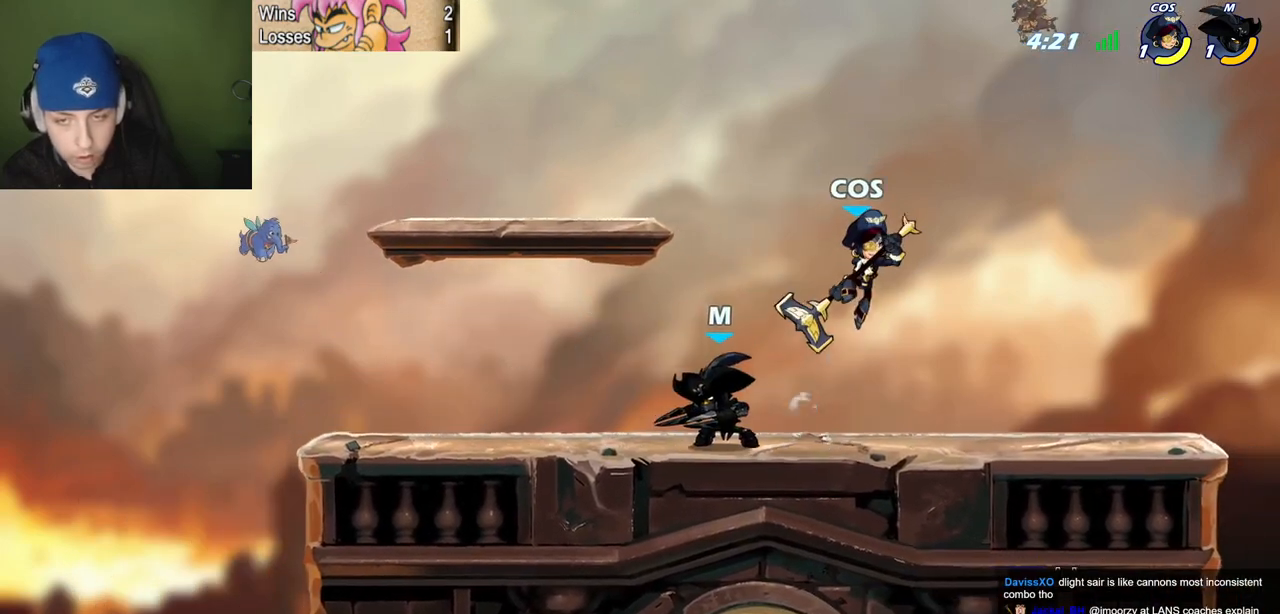
{"keys": ["c", "l", "semicolon"], "events": [[50, "z", "down"], [100, "space", "down"], [150, "z", "up"], [184, "quote", "up"], [184, "space", "up"], [334, "space", "down"], [384, "l", "down"], [384, "semicolon", "down"], [417, "c", "down"], [417, "space", "up"]]}
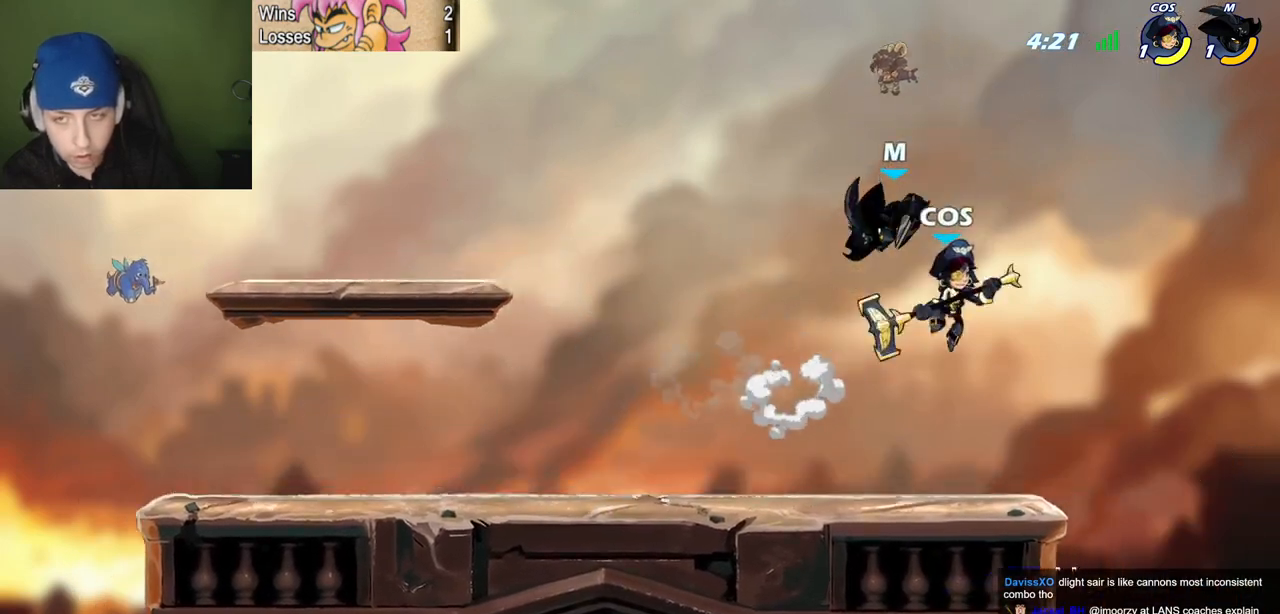
{"keys": ["l"], "events": [[16, "c", "up"], [400, "semicolon", "up"]]}
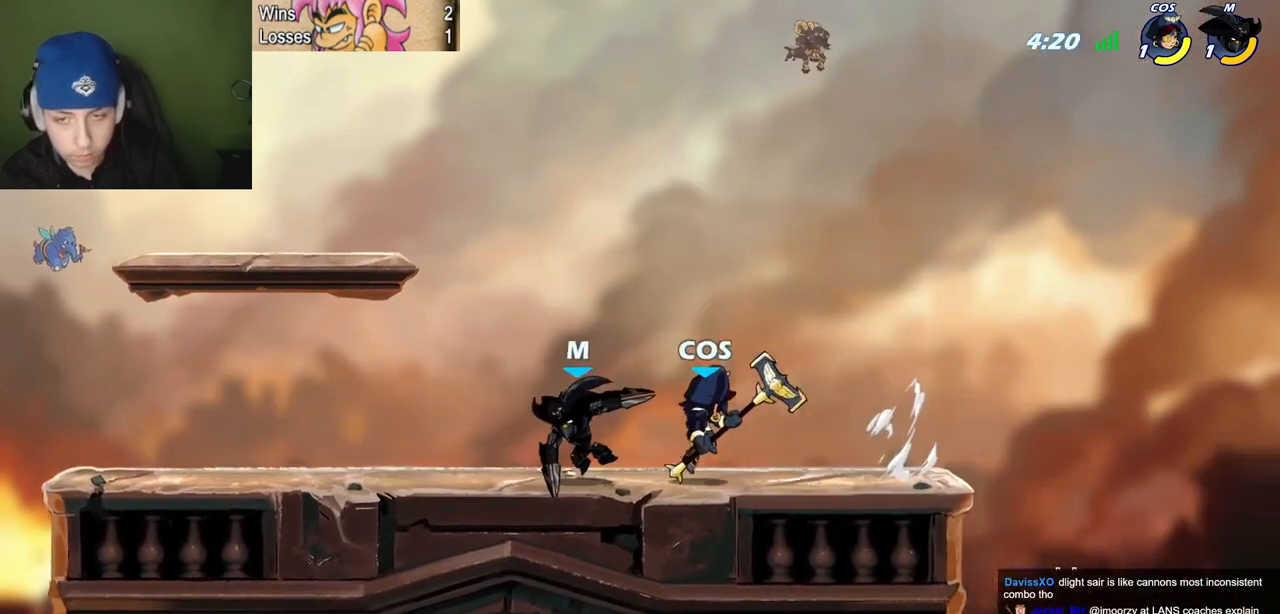
{"keys": ["p", "quote", "z"], "events": [[134, "quote", "down"], [134, "space", "down"], [167, "l", "up"], [267, "space", "up"], [367, "quote", "up"], [417, "quote", "down"], [451, "p", "down"], [501, "z", "down"]]}
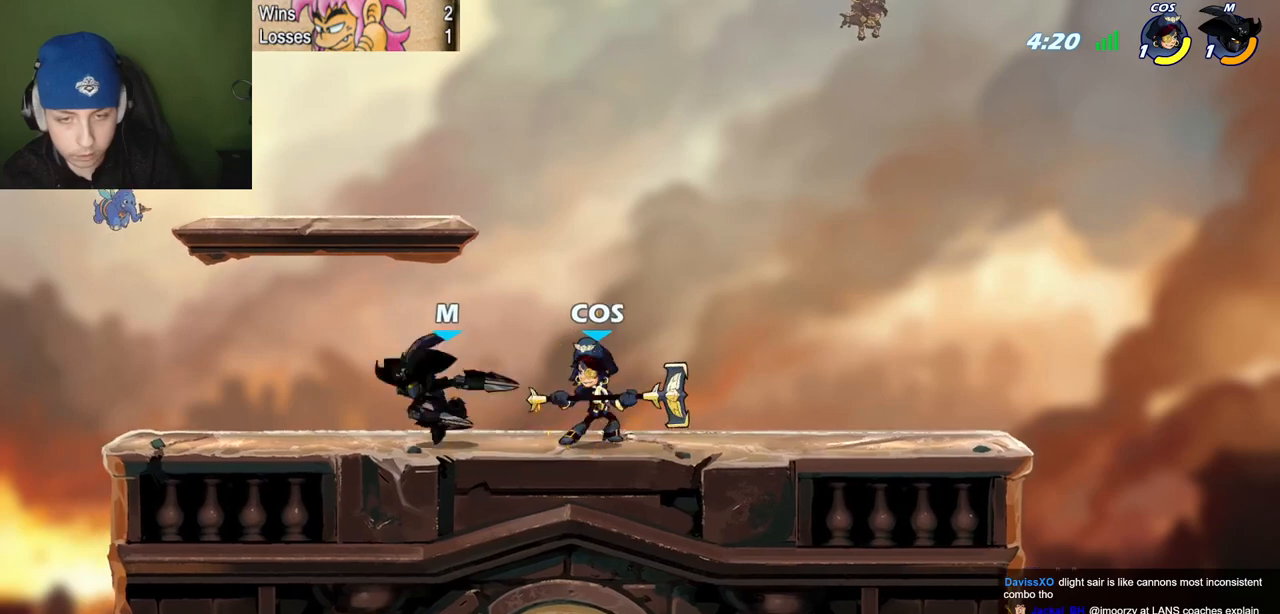
{"keys": ["l", "space"], "events": [[183, "z", "up"], [333, "space", "down"], [383, "l", "down"], [383, "p", "up"], [383, "quote", "up"]]}
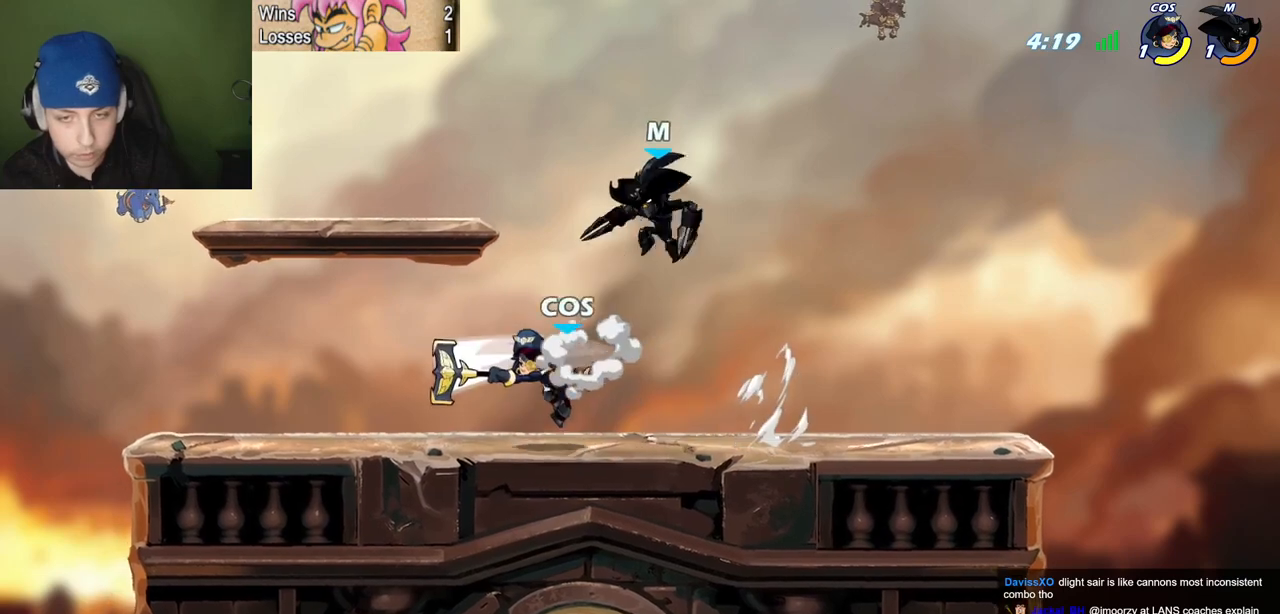
{"keys": ["c", "l"], "events": [[17, "semicolon", "down"], [17, "space", "up"], [250, "semicolon", "up"], [351, "c", "down"], [401, "c", "up"], [434, "c", "down"]]}
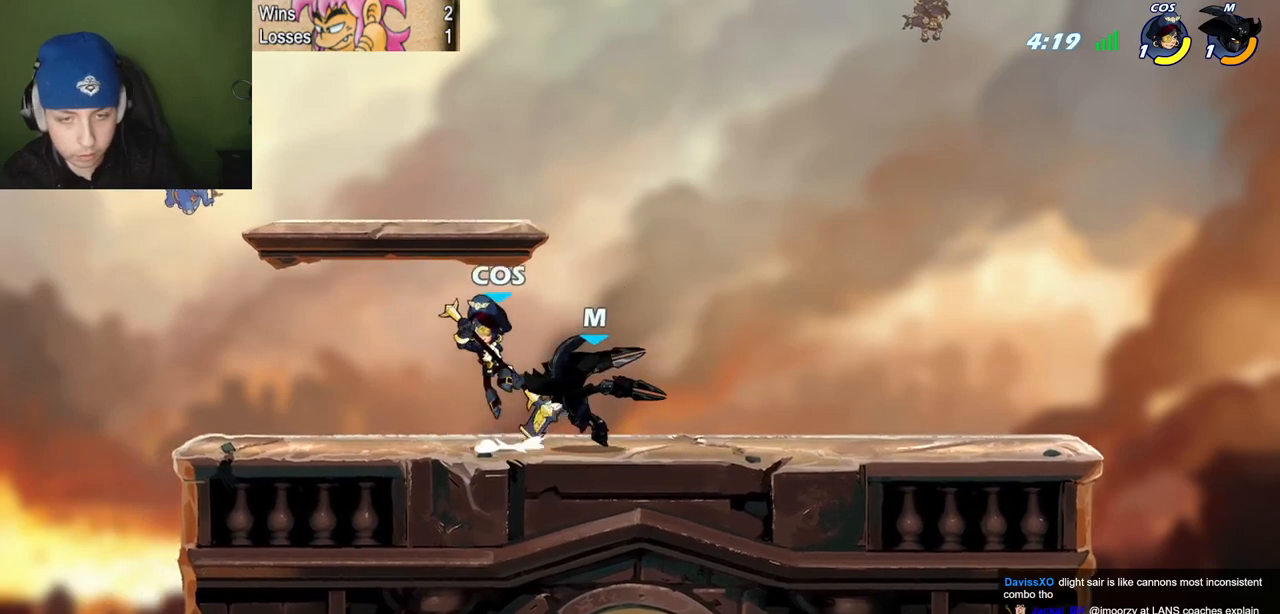
{"keys": [], "events": [[83, "c", "up"], [267, "l", "up"]]}
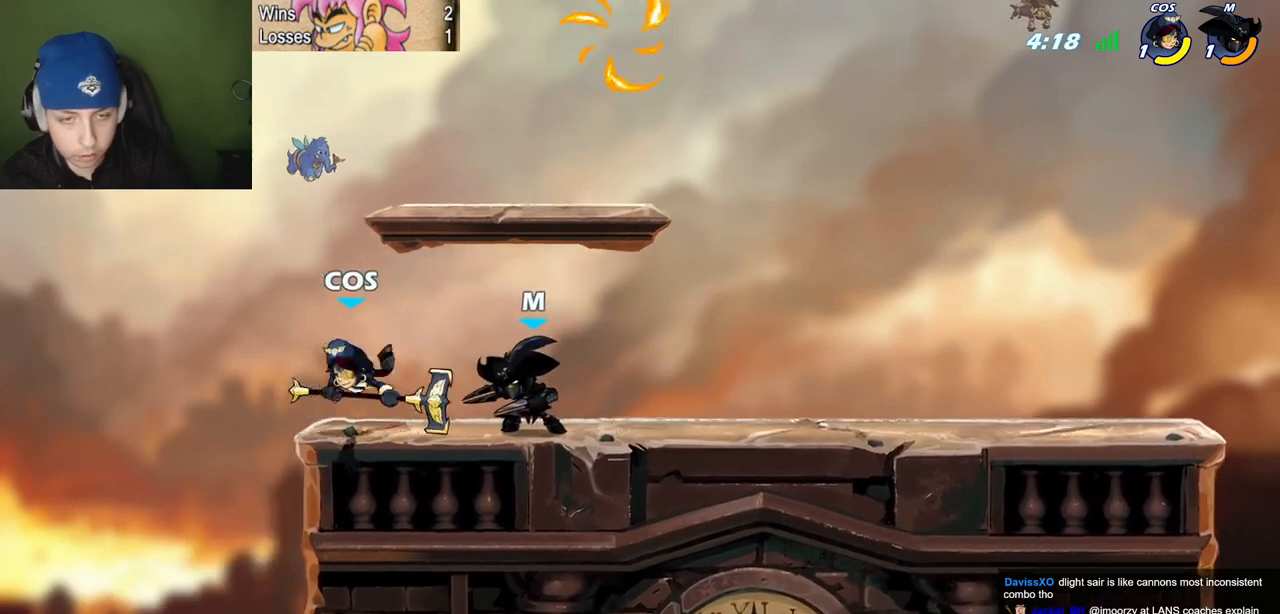
{"keys": ["quote", "semicolon"], "events": [[184, "space", "down"], [284, "l", "down"], [284, "space", "up"], [317, "semicolon", "down"], [417, "l", "up"], [417, "quote", "down"]]}
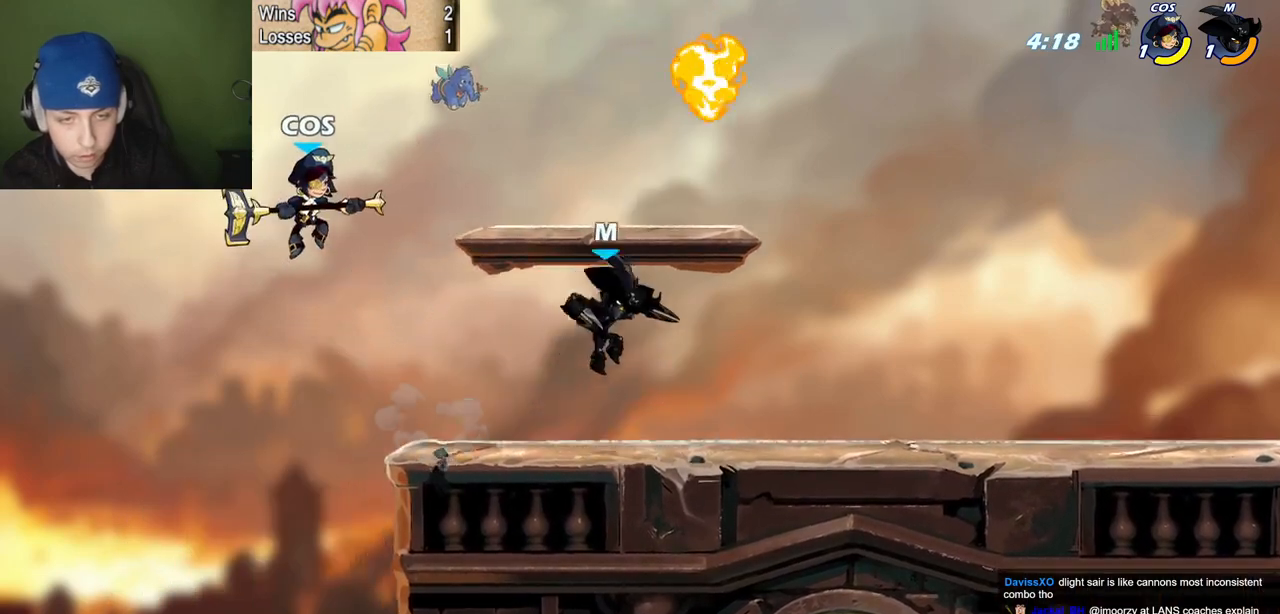
{"keys": ["p", "quote", "space"], "events": [[66, "l", "down"], [117, "quote", "up"], [117, "semicolon", "up"], [200, "z", "down"], [300, "quote", "down"], [300, "z", "up"], [350, "l", "up"], [350, "z", "down"], [484, "p", "down"], [484, "space", "down"], [484, "z", "up"]]}
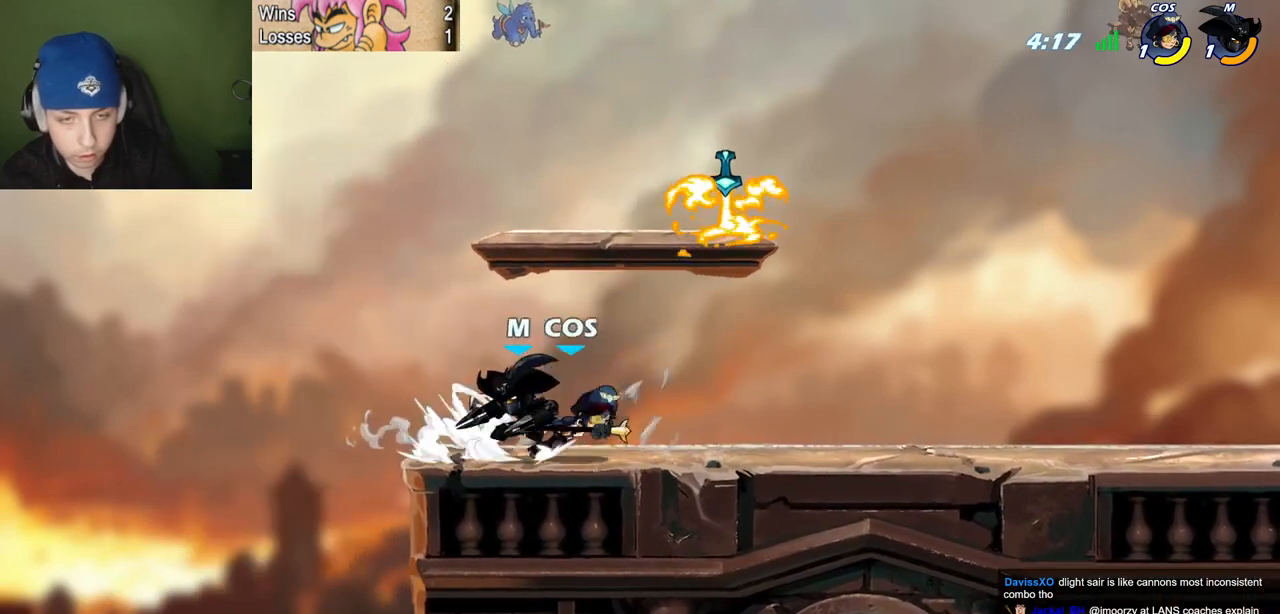
{"keys": ["l"], "events": [[84, "c", "down"], [84, "space", "up"], [217, "c", "up"], [417, "l", "down"], [417, "quote", "up"], [501, "p", "up"]]}
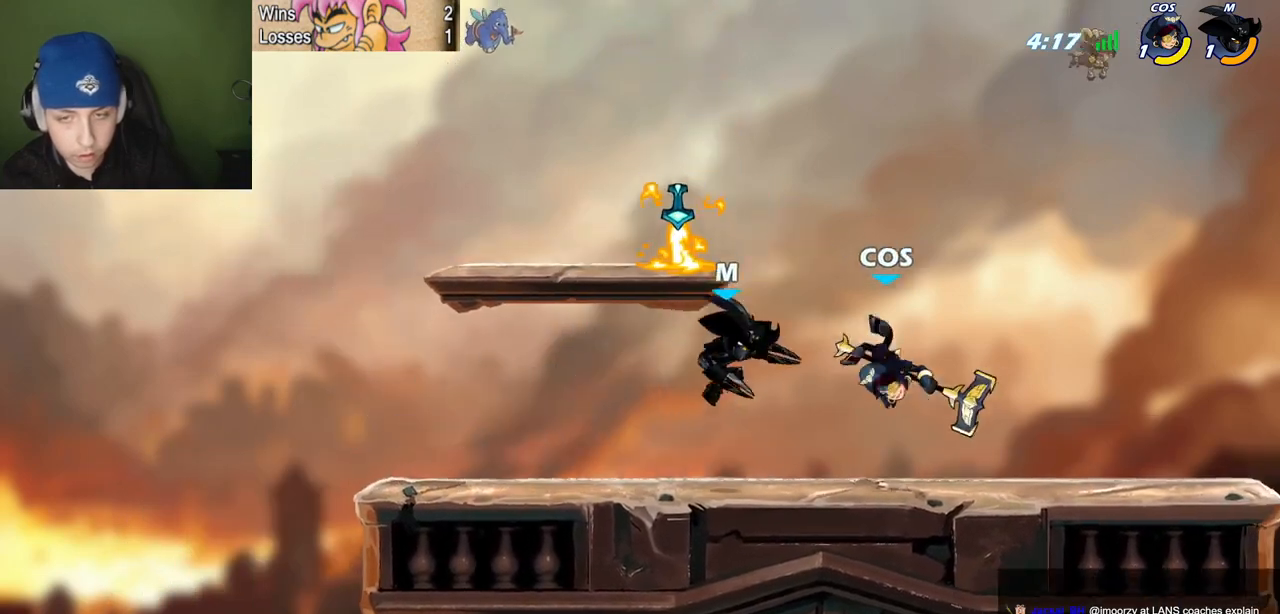
{"keys": ["quote", "space", "z"], "events": [[183, "l", "up"], [183, "quote", "down"], [467, "space", "down"], [467, "z", "down"]]}
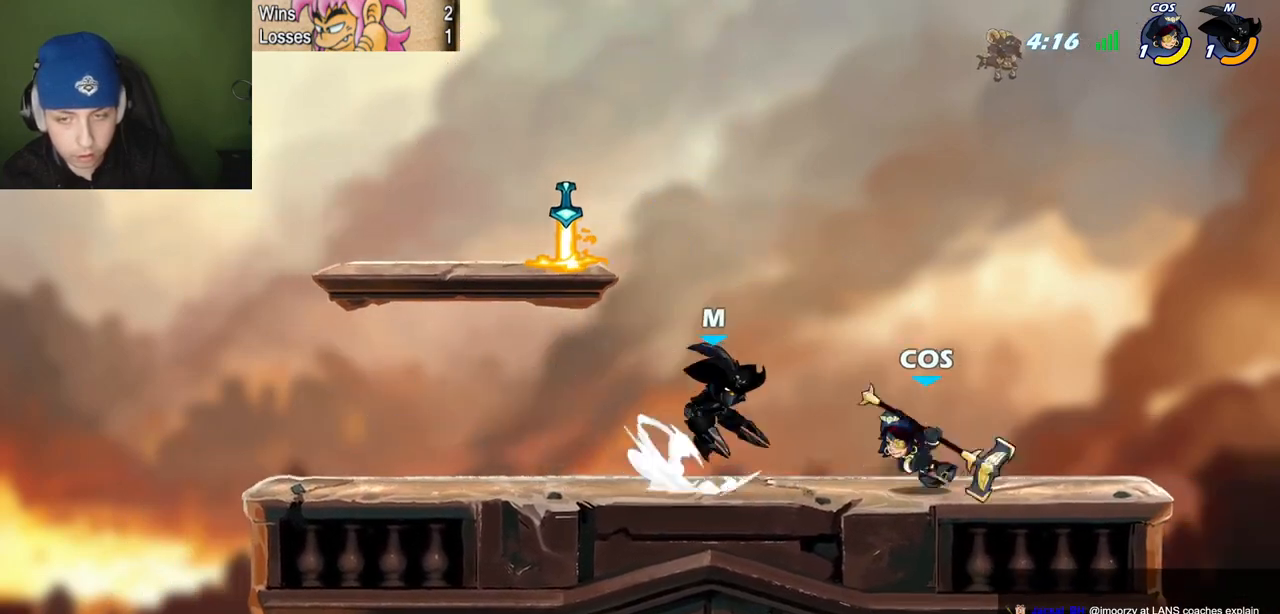
{"keys": ["l"], "events": [[17, "z", "up"], [67, "space", "up"], [200, "quote", "up"], [250, "l", "down"], [301, "l", "up"], [351, "l", "down"], [351, "z", "down"], [484, "z", "up"]]}
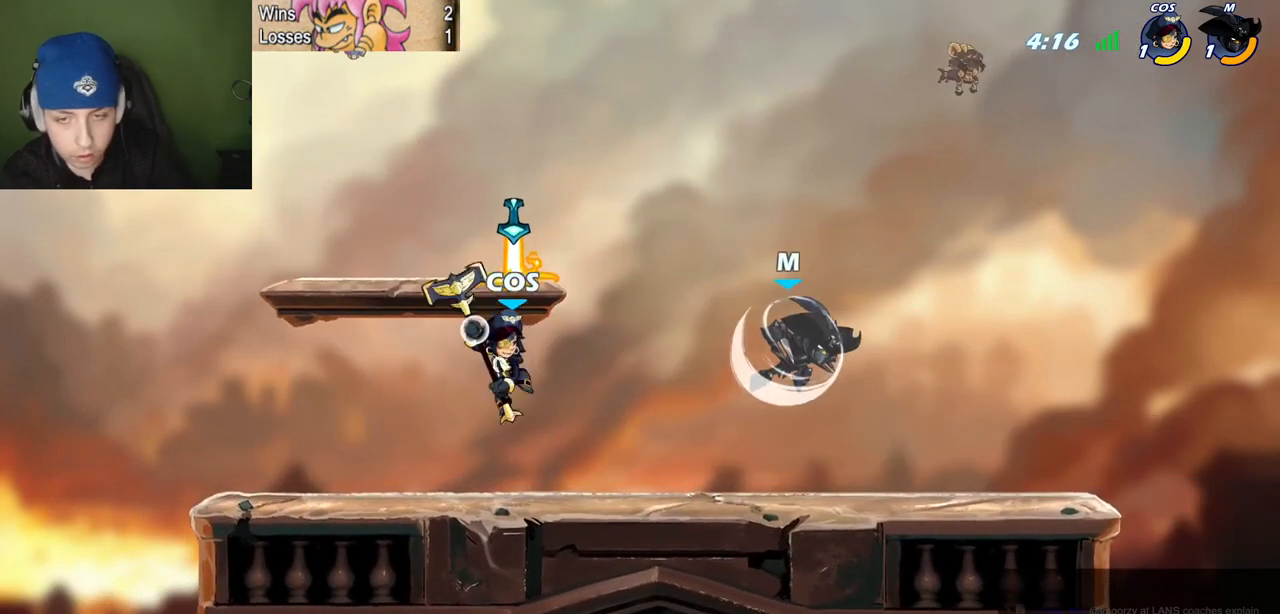
{"keys": ["l"], "events": [[83, "semicolon", "down"], [217, "semicolon", "up"], [217, "space", "down"], [267, "quote", "down"], [317, "l", "up"], [400, "space", "up"], [450, "l", "down"], [450, "quote", "up"]]}
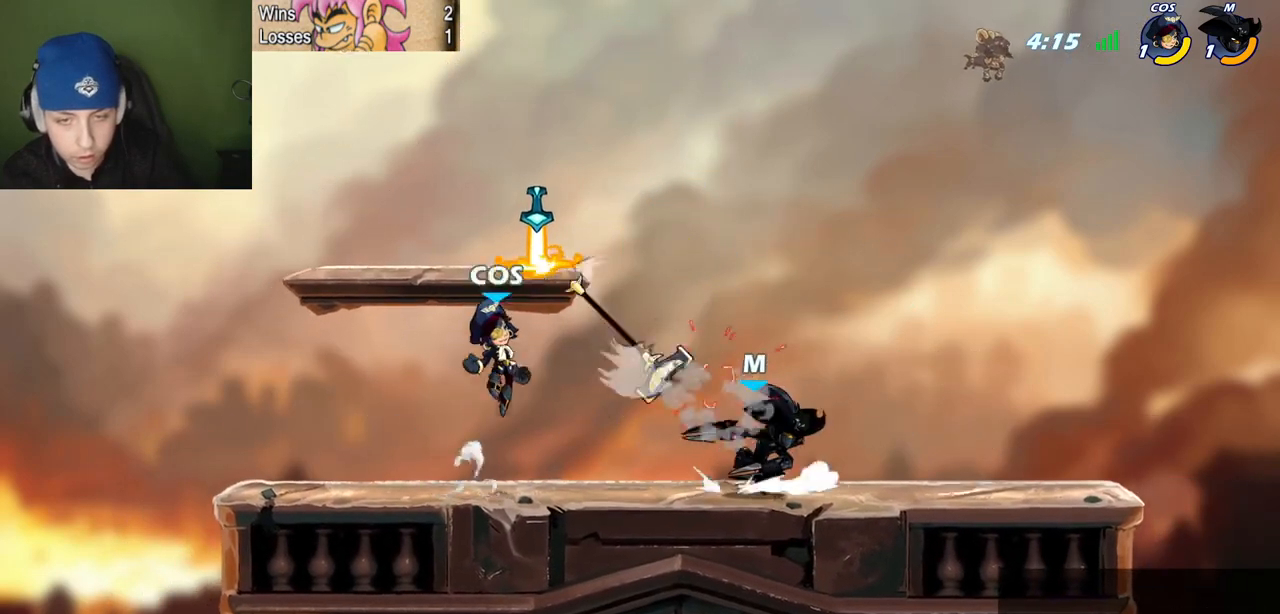
{"keys": ["quote", "semicolon"], "events": [[50, "l", "up"], [50, "quote", "down"], [50, "space", "down"], [184, "quote", "up"], [234, "quote", "down"], [234, "space", "up"], [284, "semicolon", "down"]]}
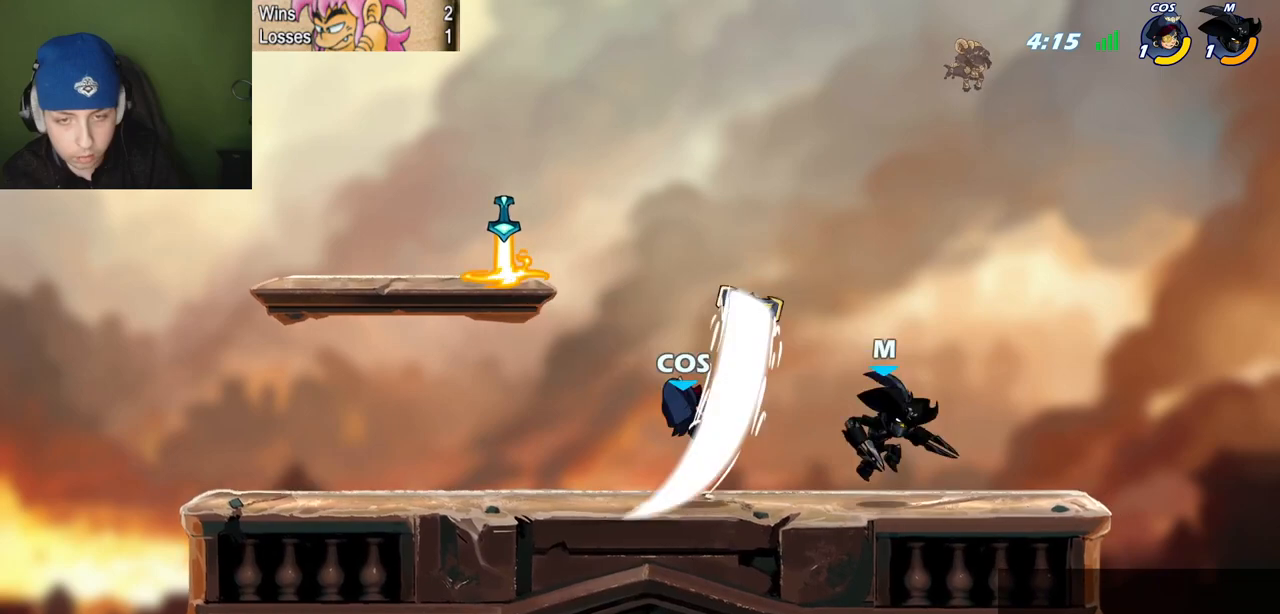
{"keys": ["l"], "events": [[16, "semicolon", "up"], [116, "l", "down"], [150, "quote", "up"], [200, "c", "down"], [300, "c", "up"], [350, "c", "down"], [383, "c", "up"]]}
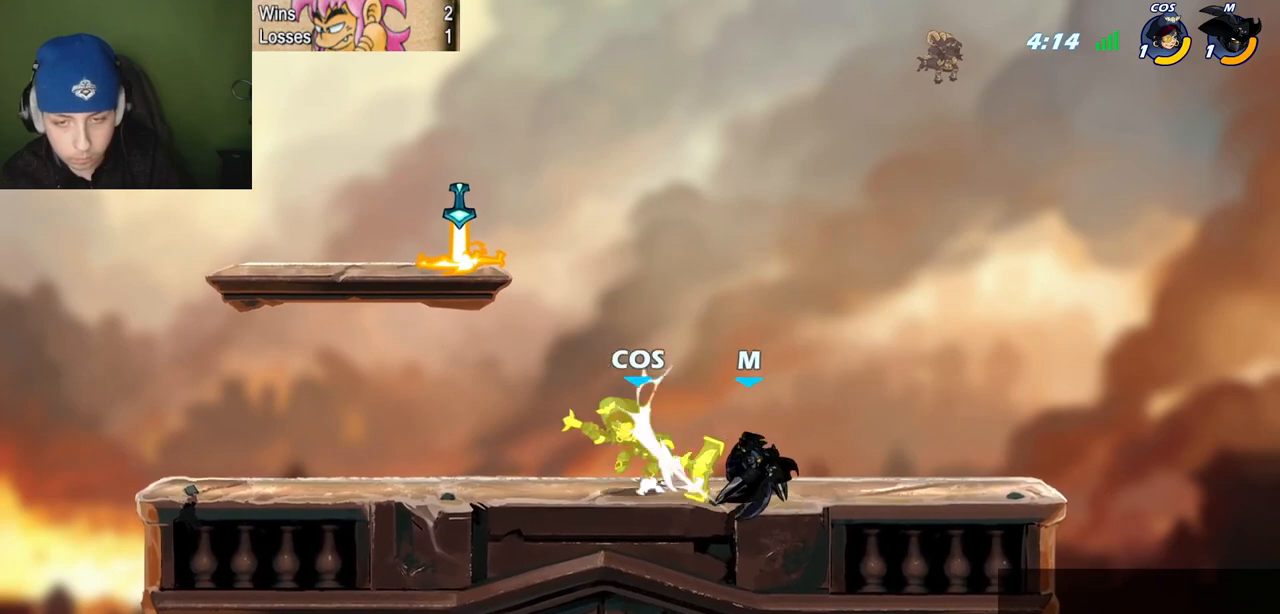
{"keys": [], "events": [[167, "semicolon", "down"], [217, "z", "down"], [267, "c", "down"], [317, "z", "up"], [367, "c", "up"], [401, "semicolon", "up"], [451, "l", "up"]]}
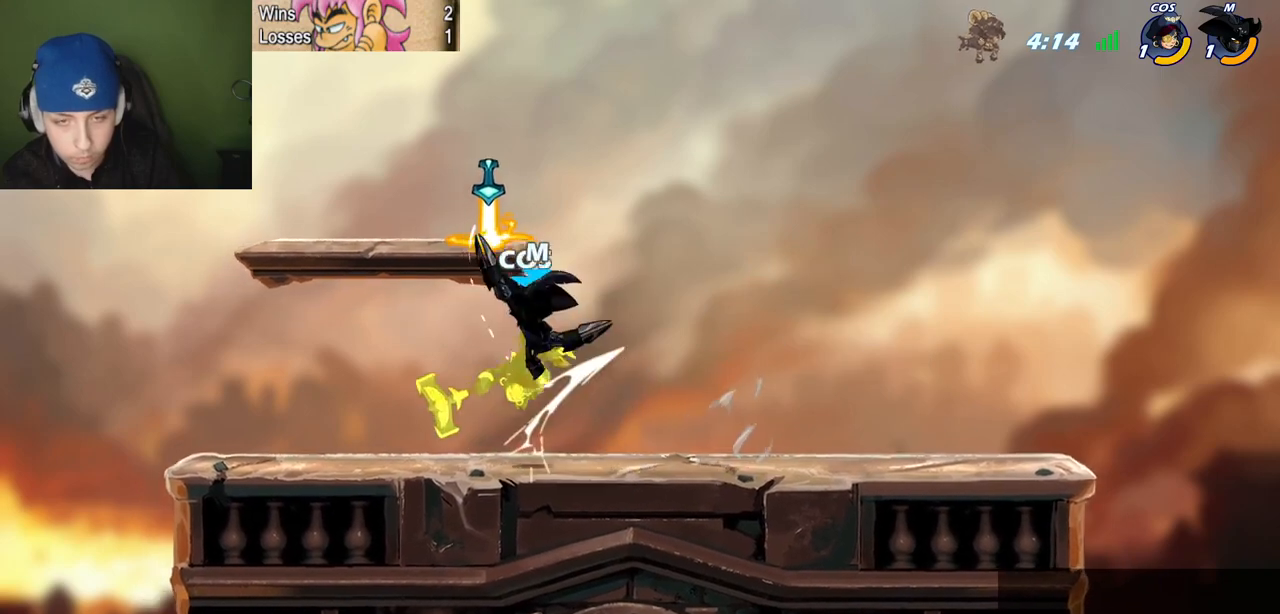
{"keys": [], "events": [[283, "space", "down"], [417, "space", "up"]]}
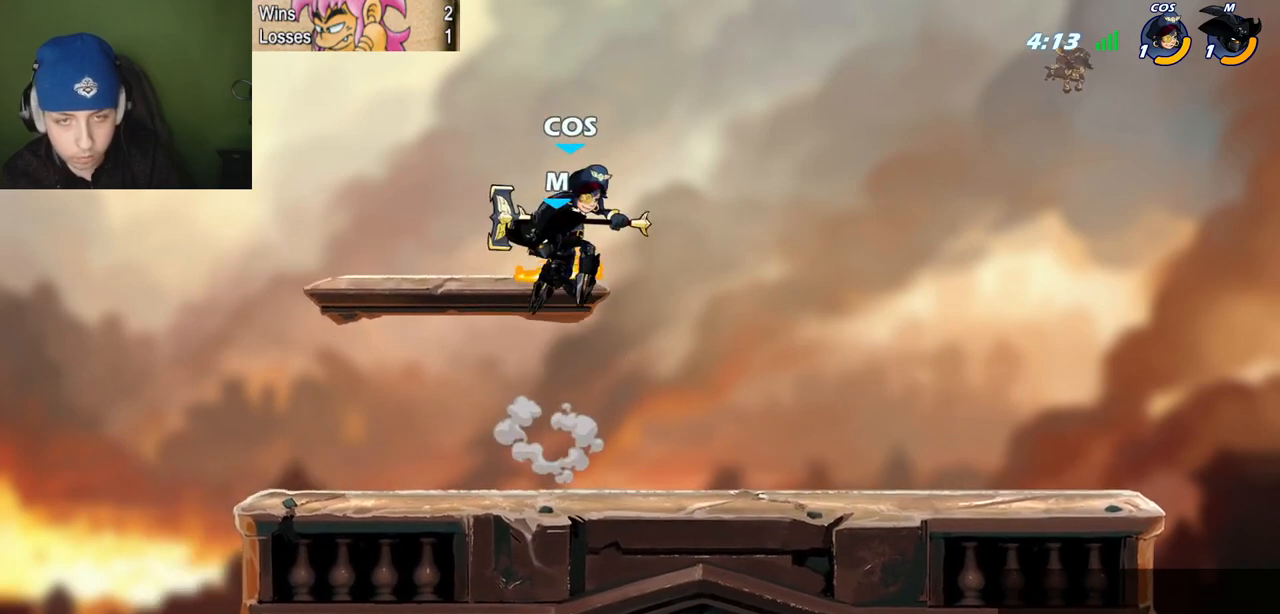
{"keys": ["l"], "events": [[67, "c", "down"], [117, "quote", "down"], [167, "c", "up"], [351, "l", "down"], [401, "quote", "up"]]}
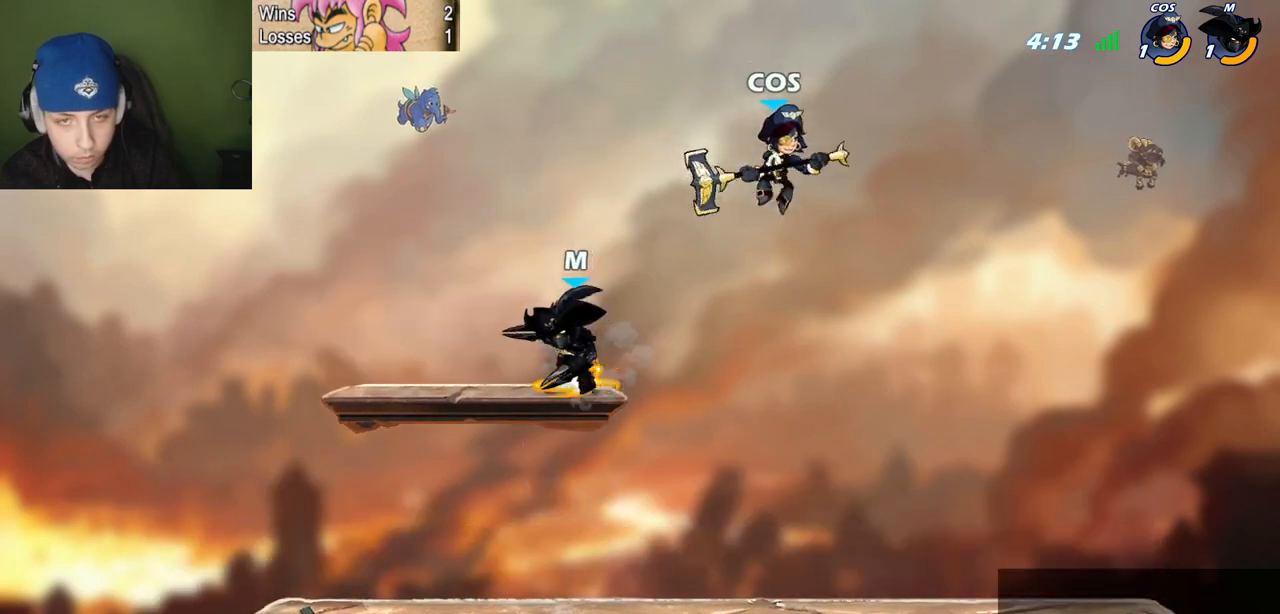
{"keys": ["quote", "semicolon"], "events": [[83, "l", "up"], [133, "quote", "down"], [217, "semicolon", "down"], [317, "quote", "up"], [317, "semicolon", "up"], [317, "v", "down"], [367, "quote", "down"], [367, "semicolon", "down"], [400, "v", "up"]]}
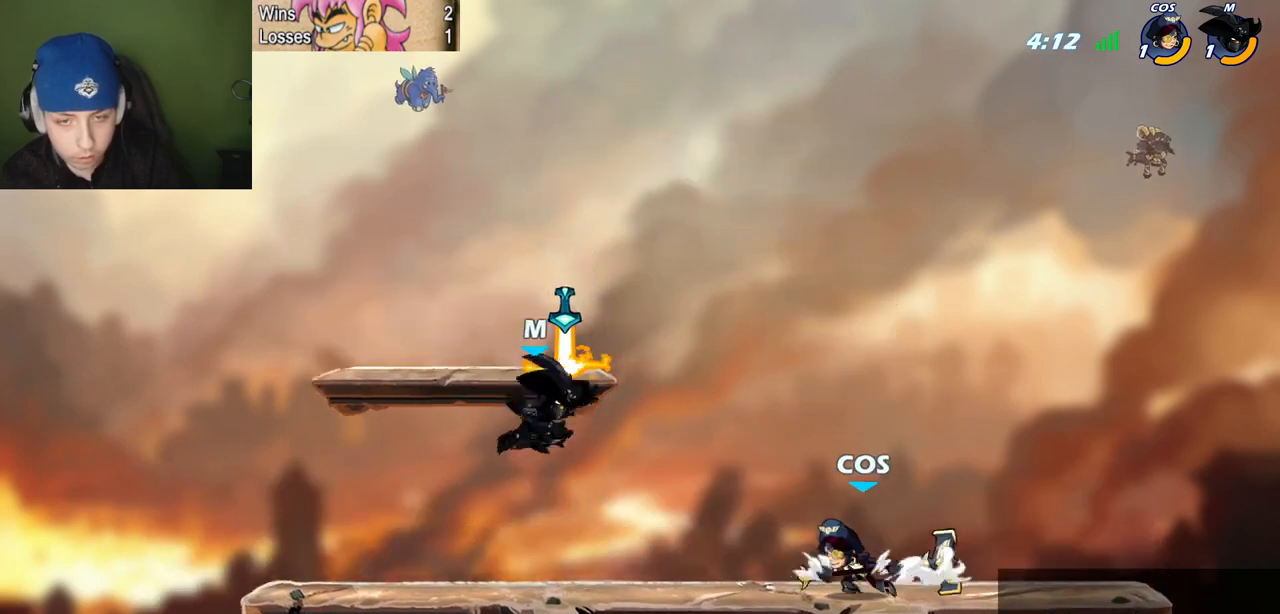
{"keys": ["quote"], "events": [[150, "semicolon", "up"], [184, "quote", "up"], [234, "l", "down"], [334, "space", "down"], [384, "quote", "down"], [417, "l", "up"], [467, "space", "up"]]}
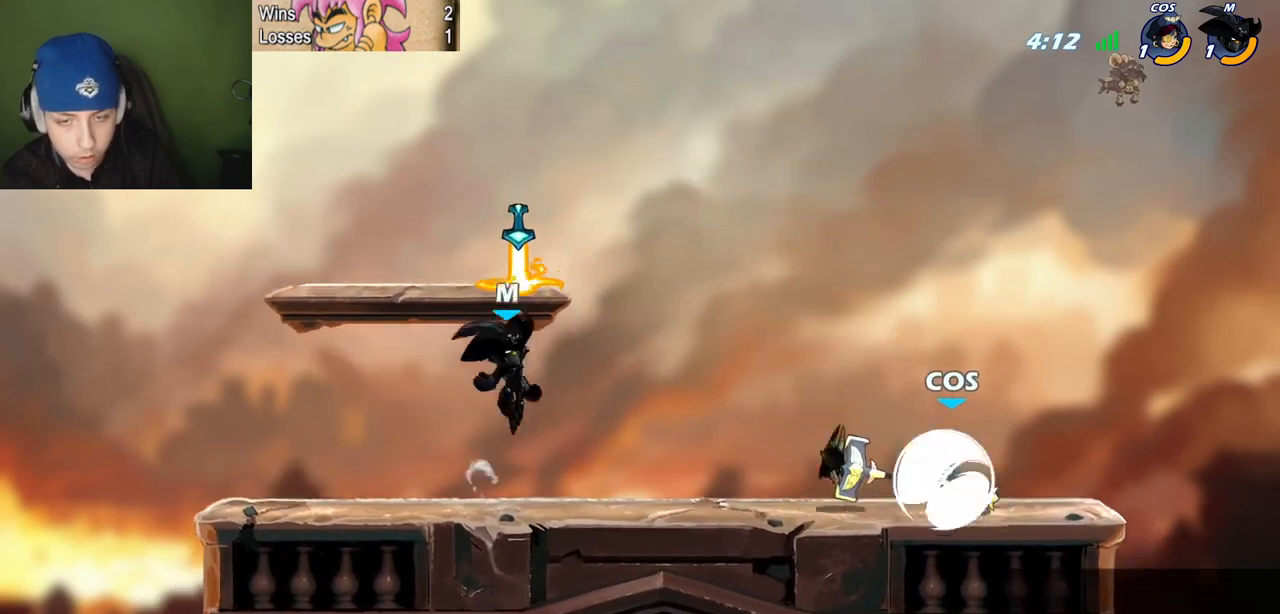
{"keys": ["l", "quote"], "events": [[16, "l", "down"], [16, "quote", "up"], [117, "semicolon", "down"], [117, "v", "down"], [167, "v", "up"], [250, "quote", "down"], [300, "l", "up"], [383, "semicolon", "up"], [484, "l", "down"]]}
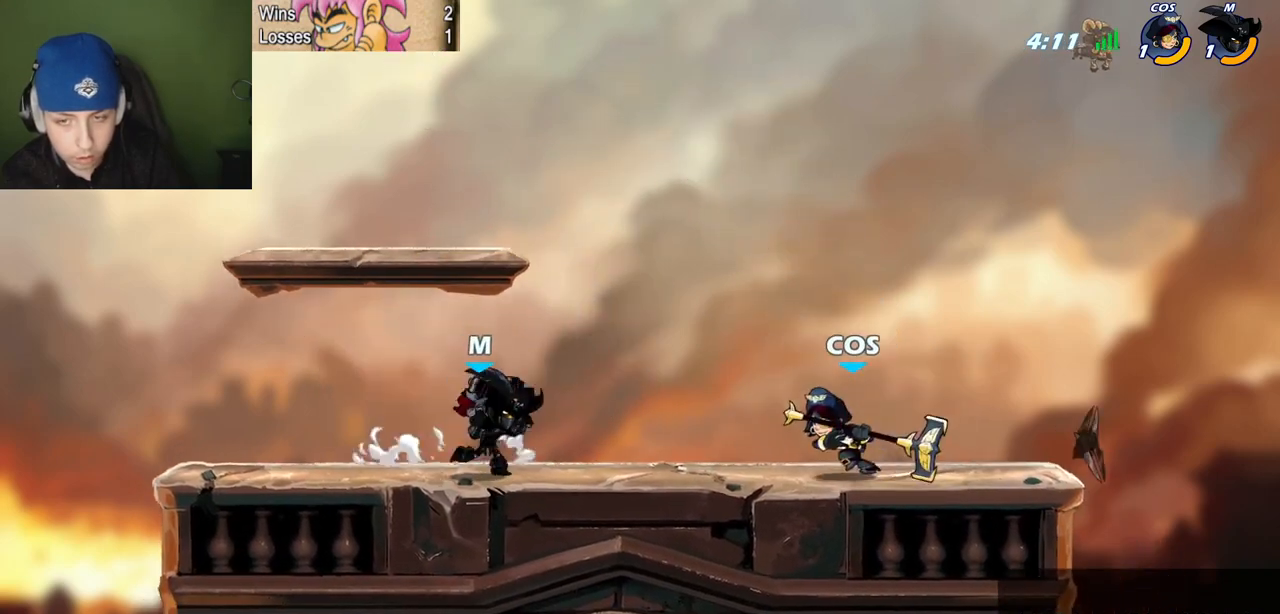
{"keys": ["quote"], "events": [[34, "quote", "up"], [267, "quote", "down"], [317, "l", "up"], [367, "z", "down"], [451, "c", "down"], [451, "z", "up"], [501, "c", "up"]]}
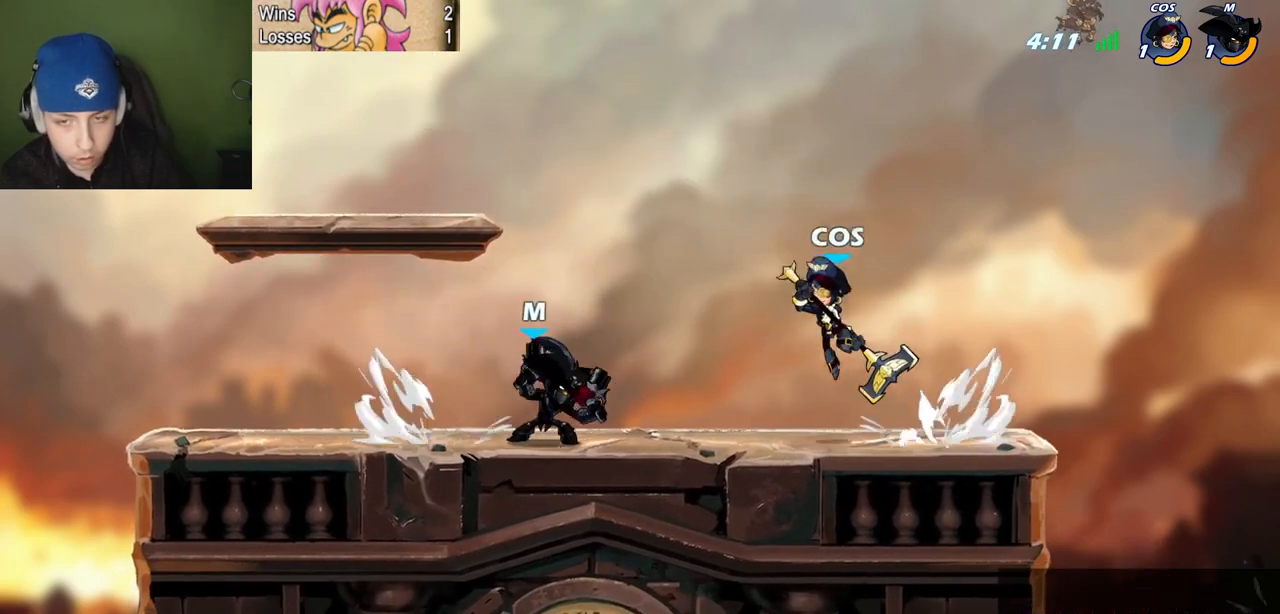
{"keys": ["l"], "events": [[183, "quote", "up"], [417, "l", "down"]]}
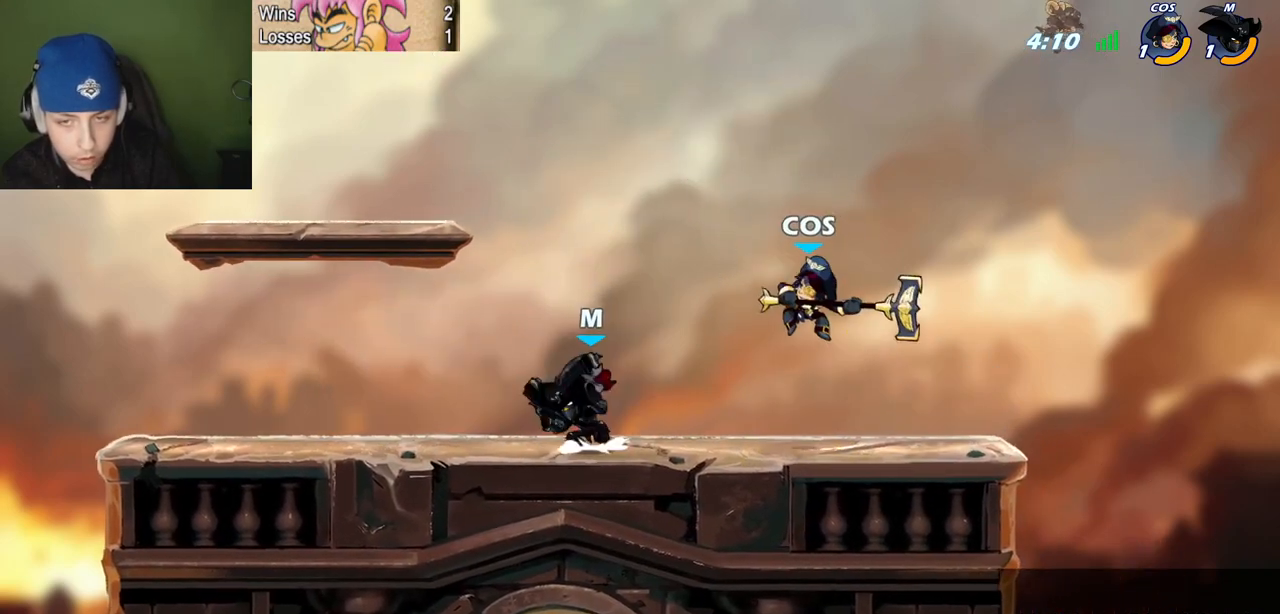
{"keys": ["z"], "events": [[17, "space", "down"], [117, "space", "up"], [250, "semicolon", "down"], [351, "semicolon", "up"], [401, "l", "up"], [484, "z", "down"]]}
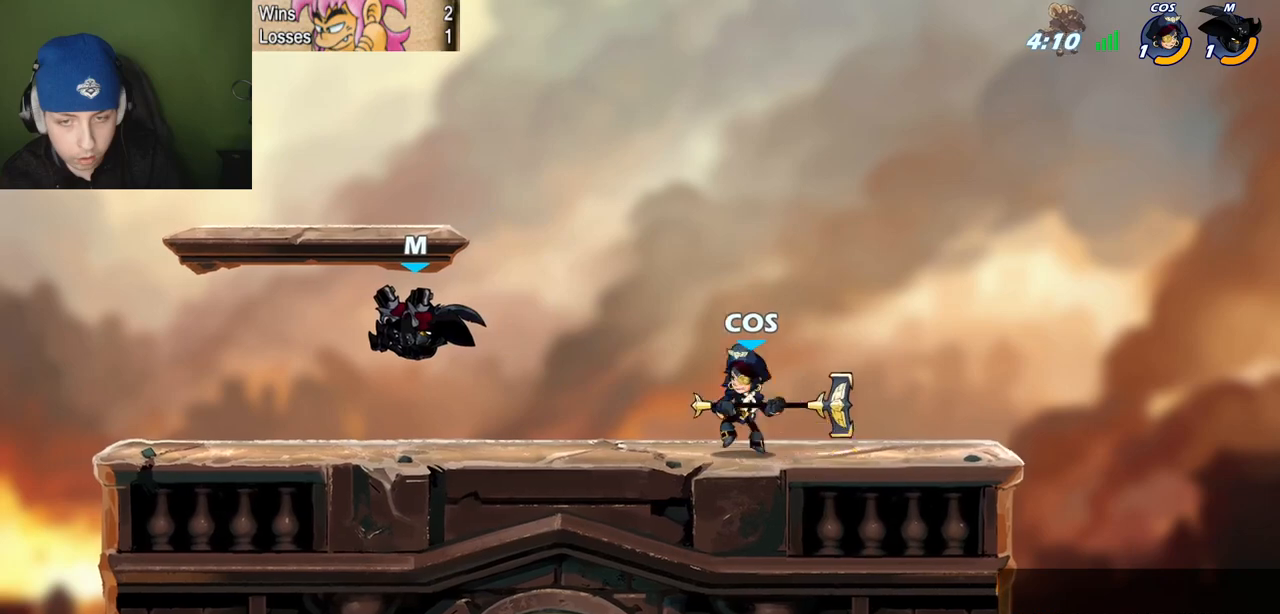
{"keys": ["quote"], "events": [[50, "quote", "down"], [100, "c", "down"], [100, "z", "up"], [184, "c", "up"]]}
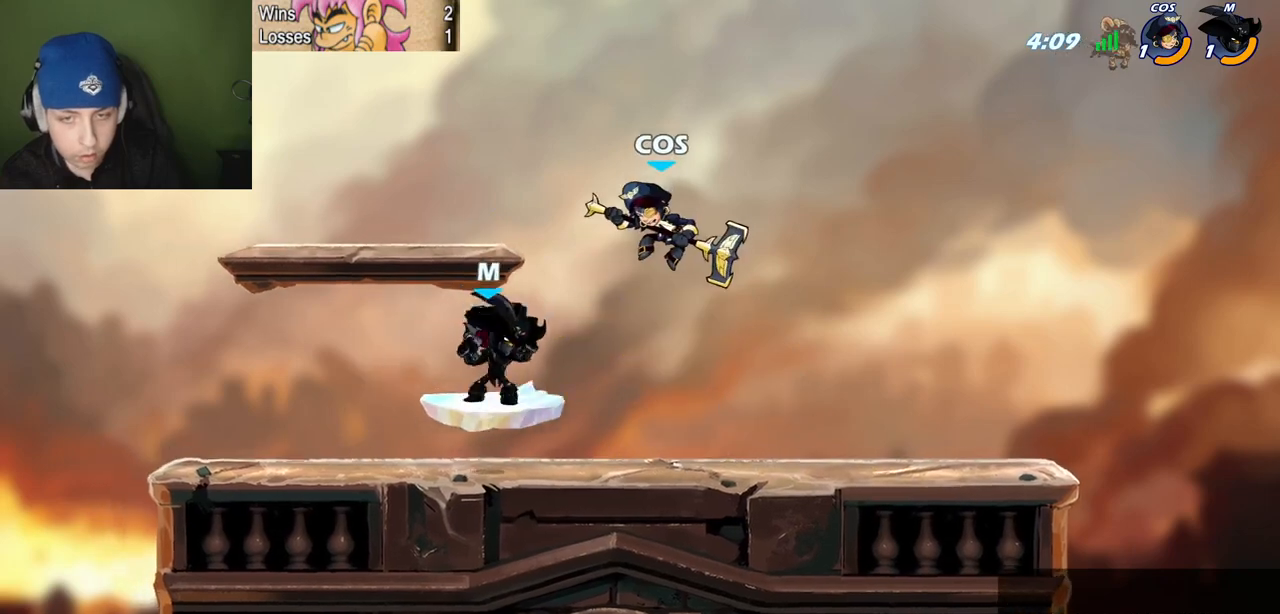
{"keys": [], "events": [[66, "l", "down"], [66, "p", "down"], [66, "z", "down"], [116, "c", "down"], [116, "quote", "up"], [116, "z", "up"], [200, "c", "up"], [433, "p", "up"], [483, "l", "up"]]}